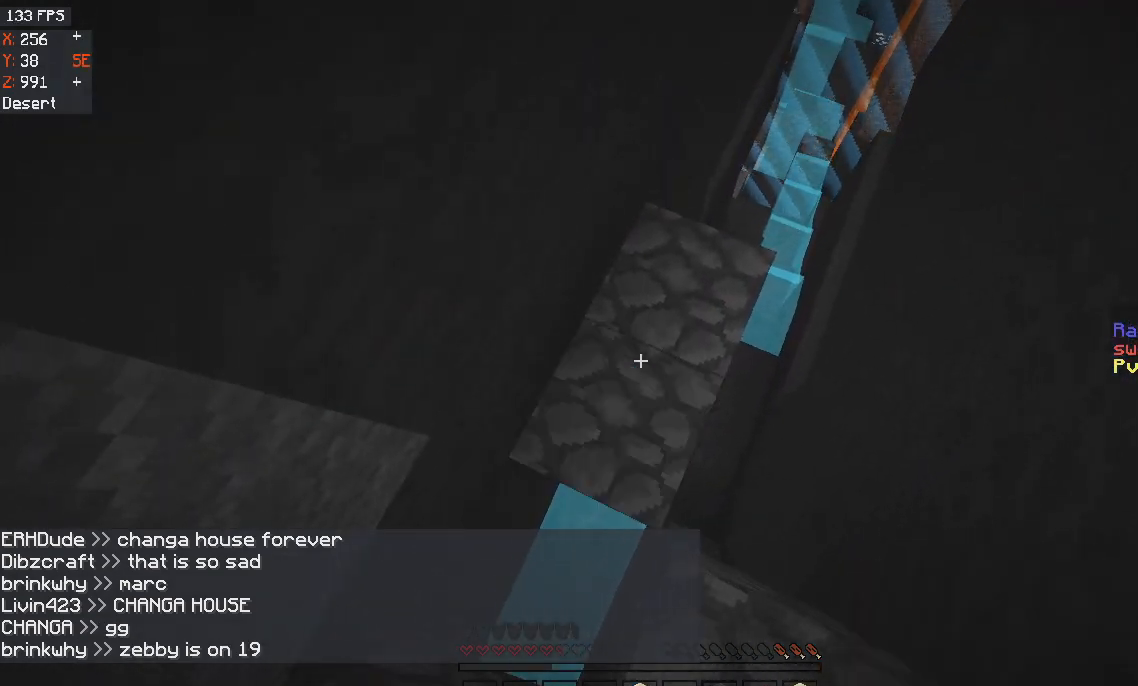
Gameplay with keyboard and mouse; each line is a JSON object with the keys and mouse buttons held at the frame after it. "events" lists presses ("down") and releases ("up") of "a", "d", "s", "space", "w", "mouse_left" and "mouse_right" between this image and that frame as [ms after this image, input, new state], when the widget could be followed in between. "mouse_left", "mouse_right" = the "left", "right" buttons of the "mouse" list. No other keys are recorded. Fast repeated clicks can show as one long hold. Mouse movement is not recorded.
{"keys": ["w"], "mouse": [], "events": [[133, "mouse_right", "up"], [300, "w", "down"]]}
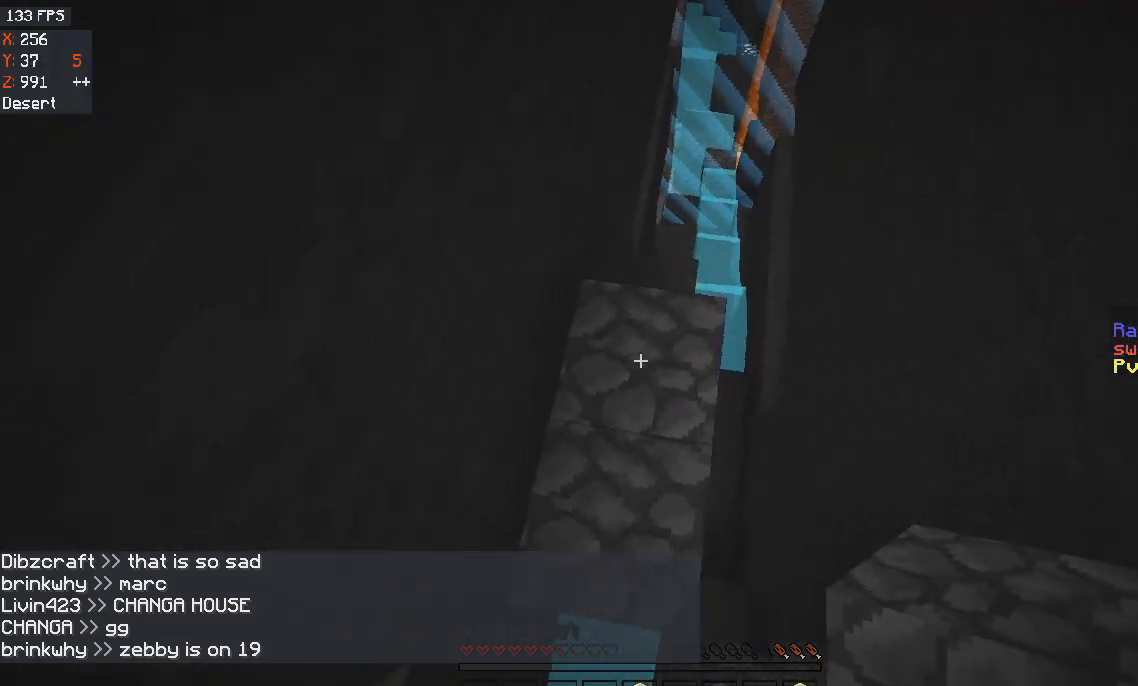
{"keys": ["w"], "mouse": [], "events": []}
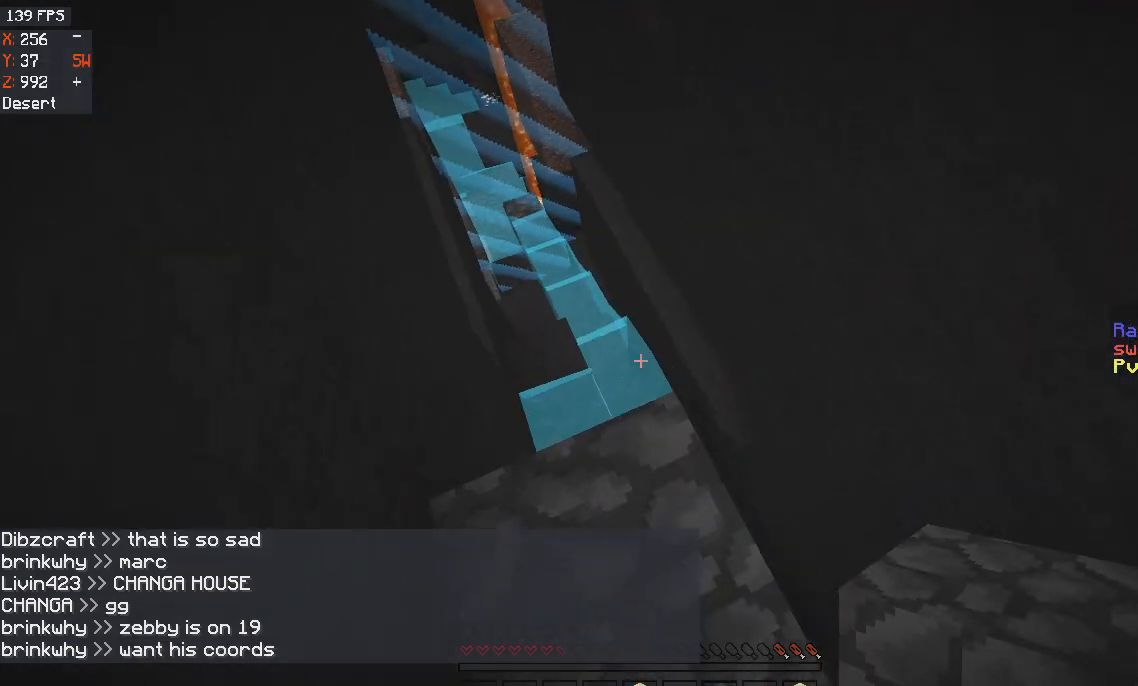
{"keys": ["a", "w"], "mouse": [], "events": [[267, "a", "down"]]}
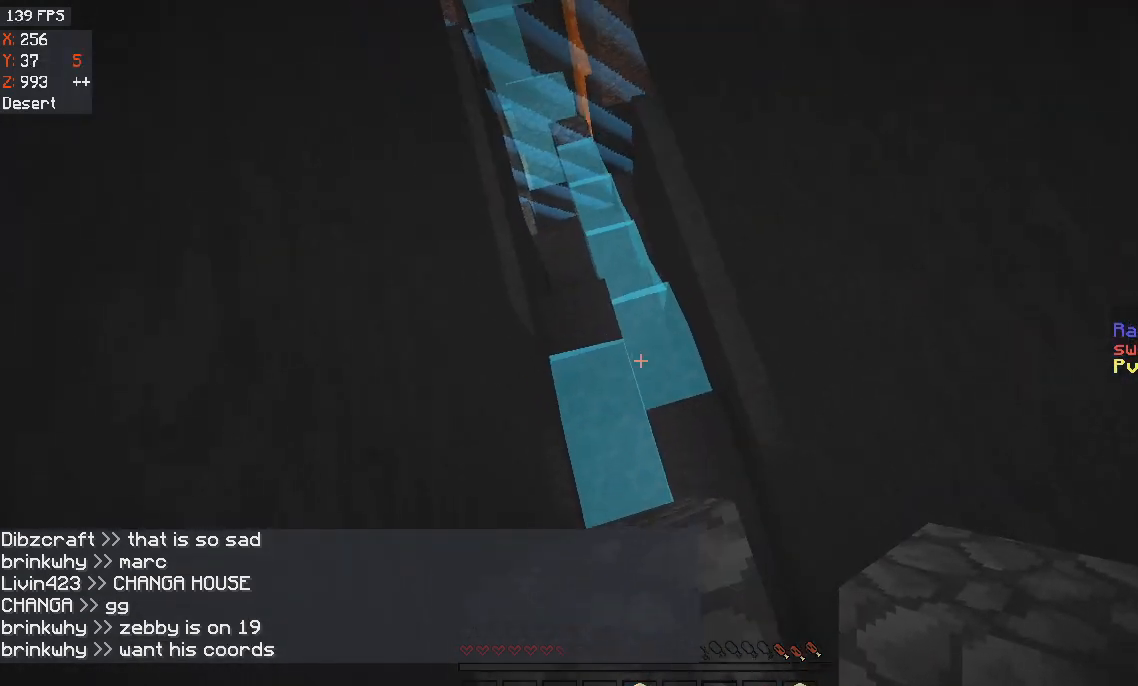
{"keys": ["w"], "mouse": [], "events": [[33, "a", "up"], [334, "w", "up"], [501, "w", "down"]]}
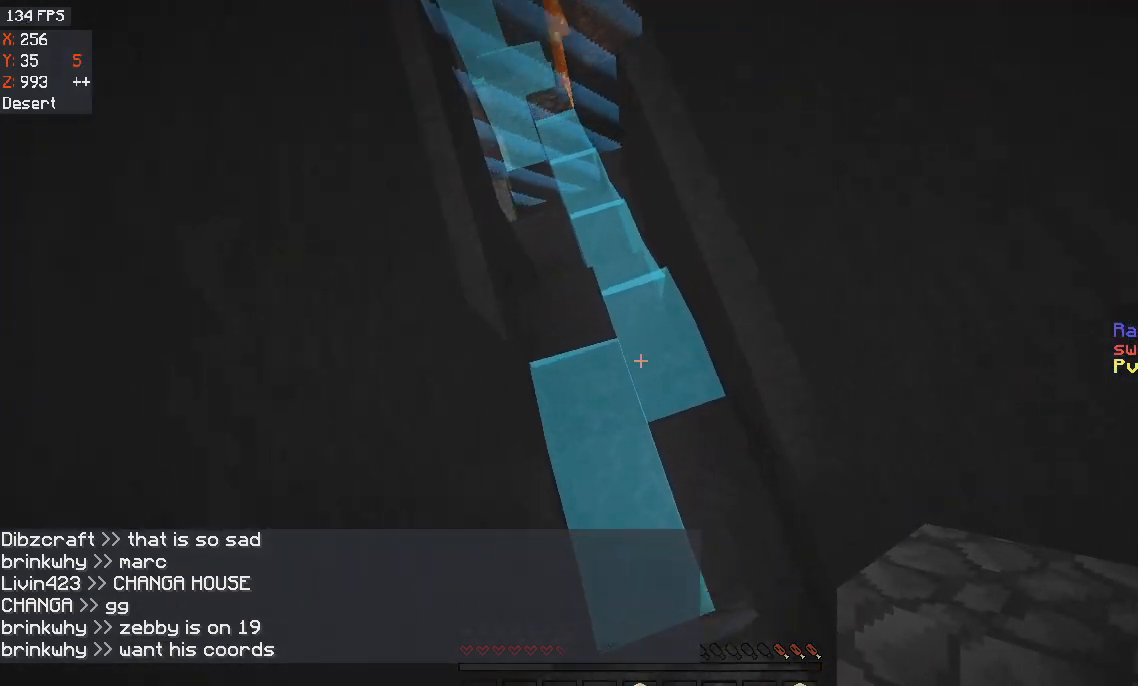
{"keys": [], "mouse": [], "events": [[166, "w", "up"]]}
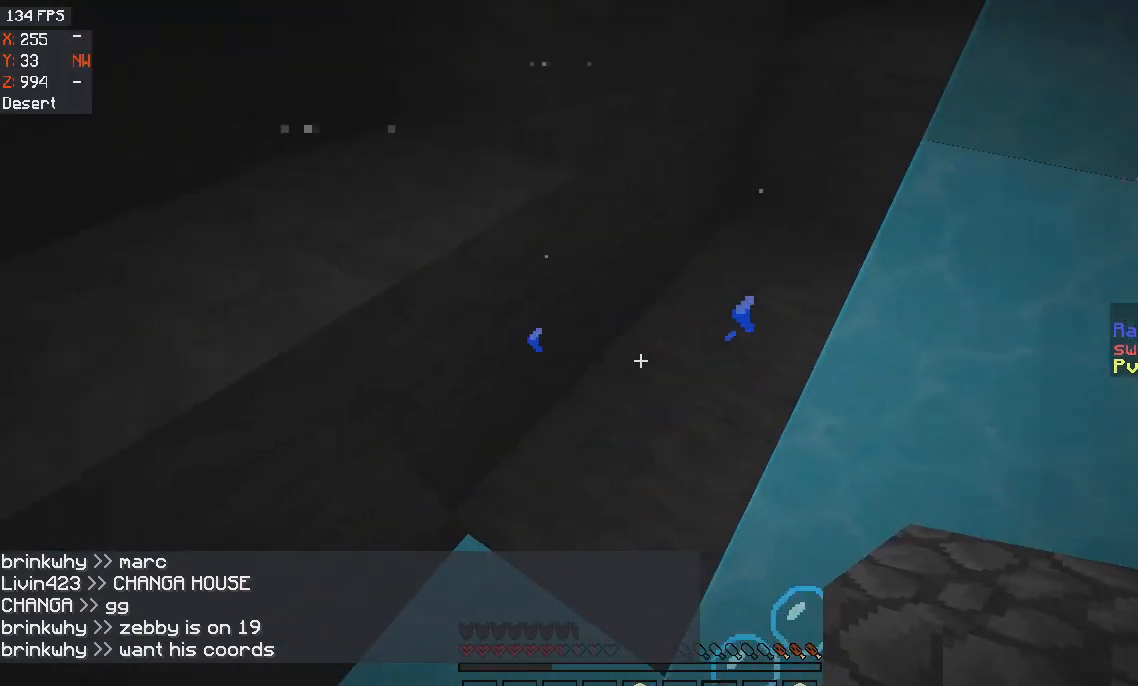
{"keys": ["w"], "mouse": [], "events": [[134, "w", "down"]]}
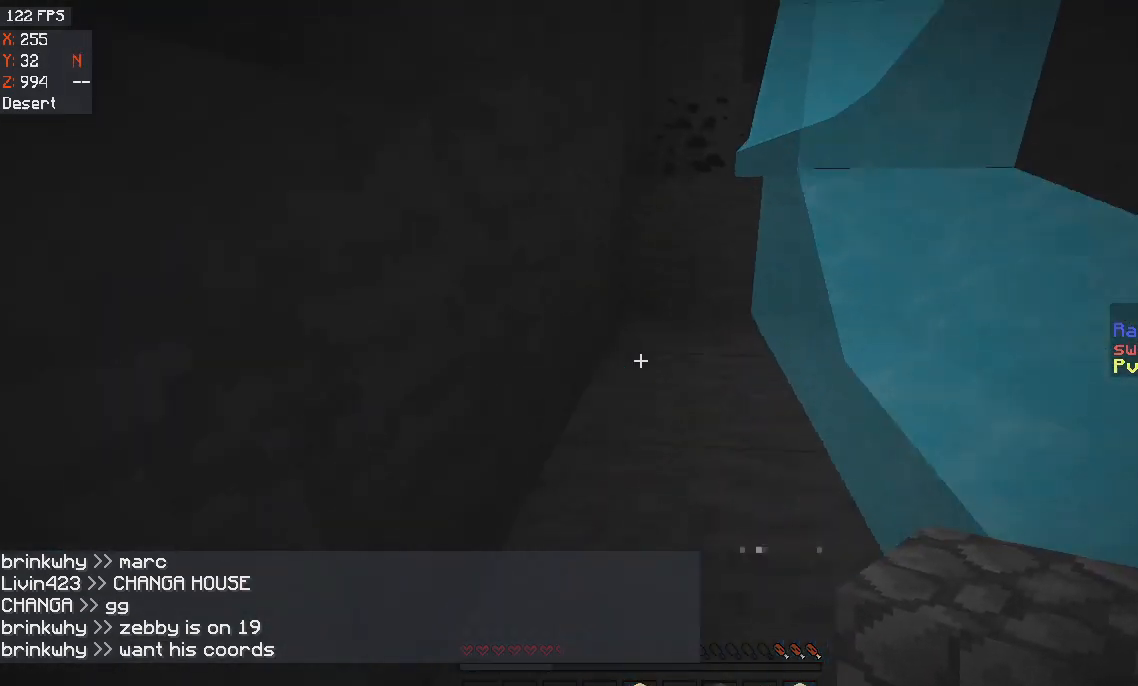
{"keys": ["a", "space", "w"], "mouse": [], "events": [[33, "space", "down"], [500, "a", "down"]]}
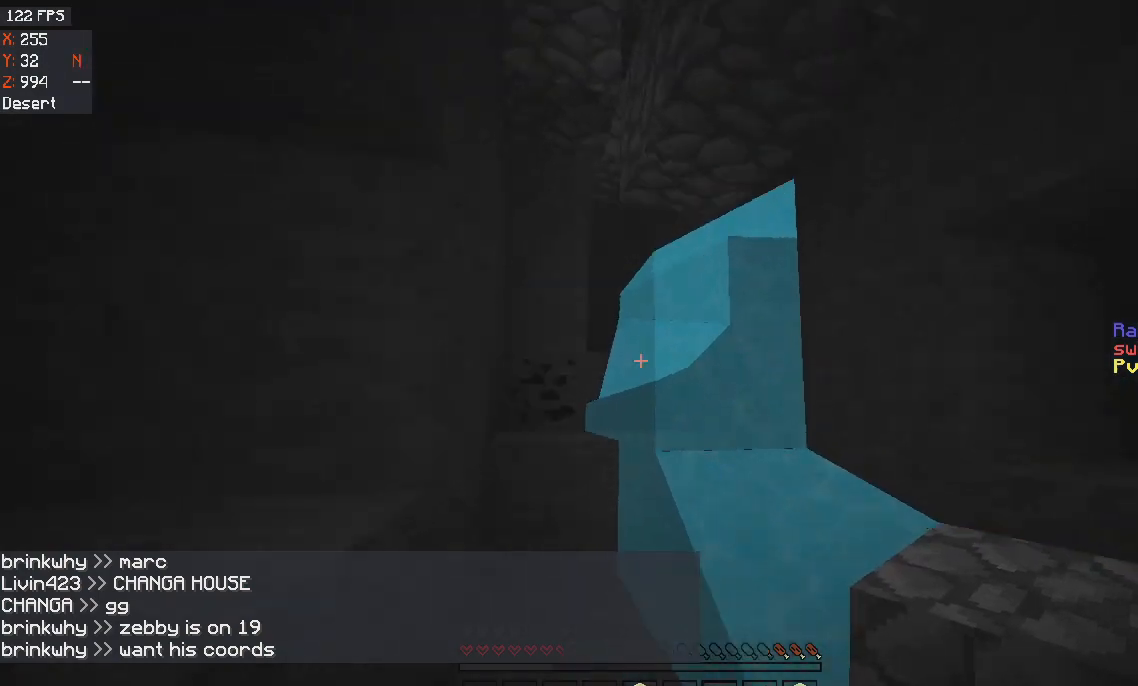
{"keys": ["w"], "mouse": [], "events": [[400, "a", "up"], [434, "space", "up"]]}
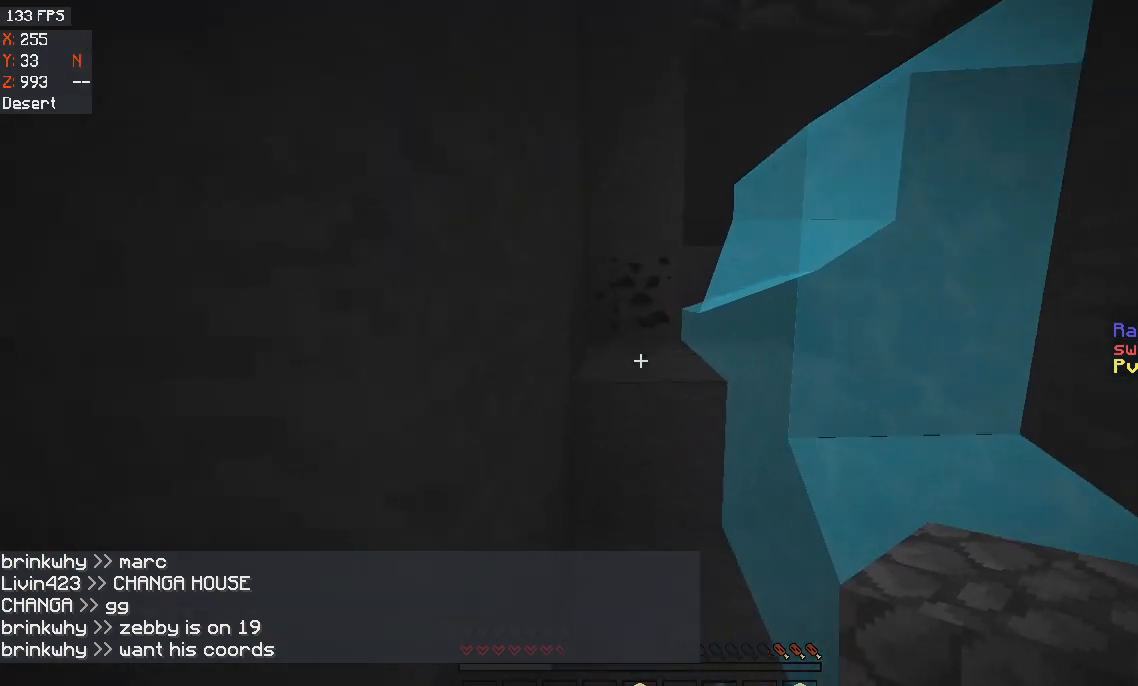
{"keys": [], "mouse": [], "events": [[133, "w", "up"]]}
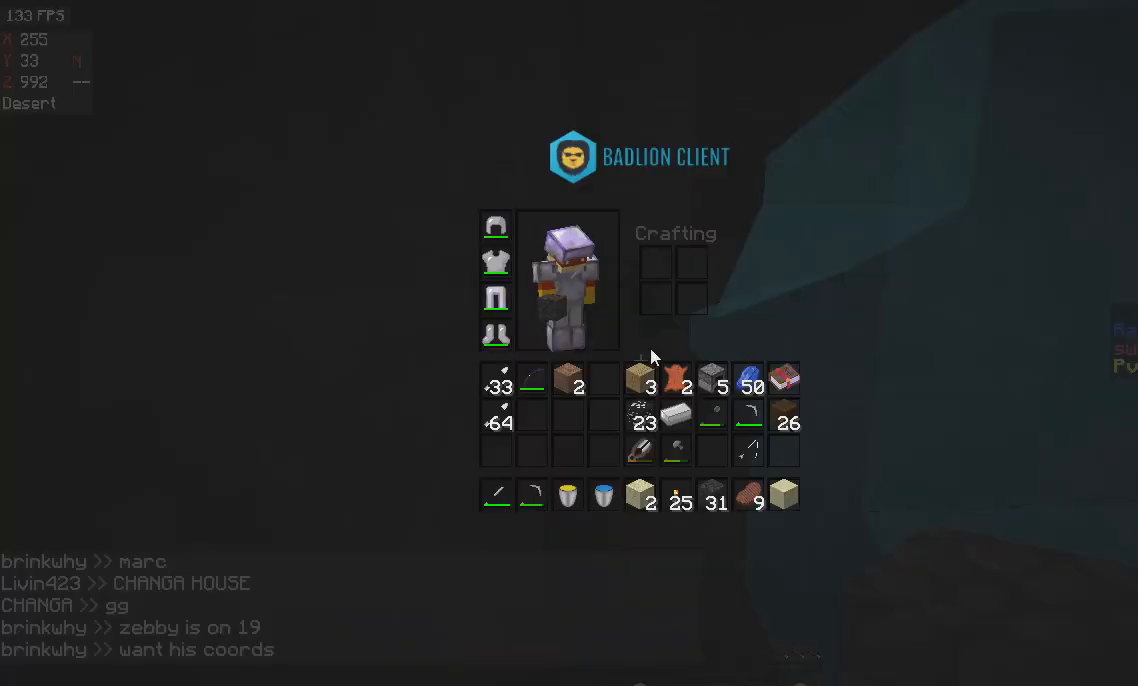
{"keys": [], "mouse": [], "events": []}
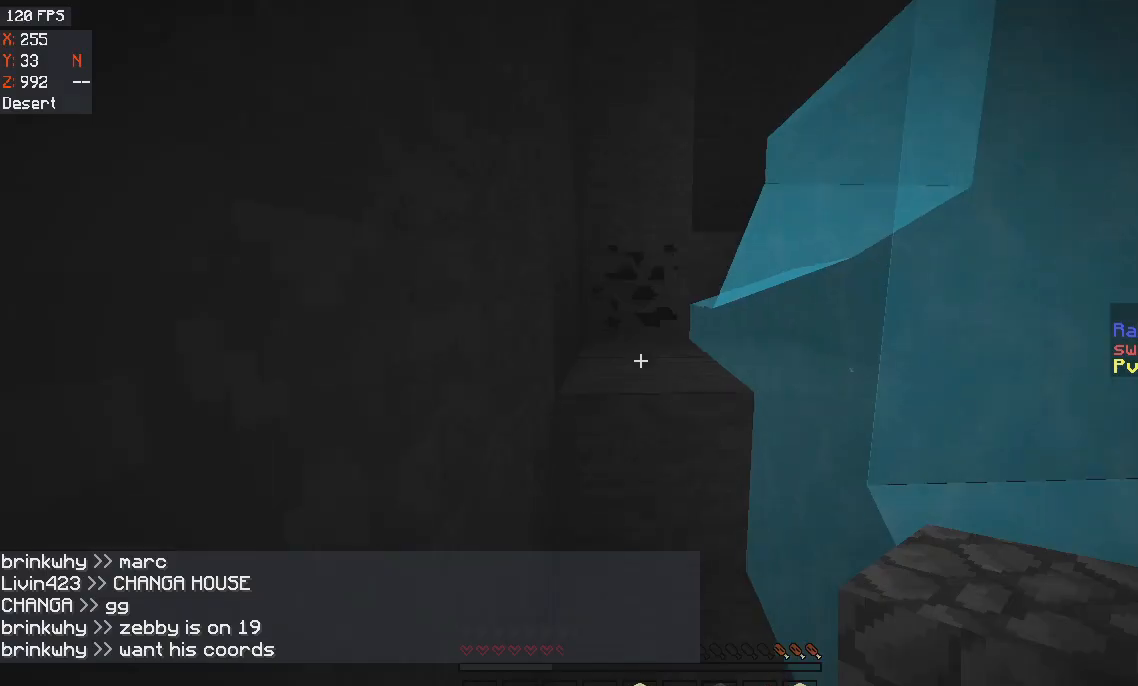
{"keys": [], "mouse": [], "events": []}
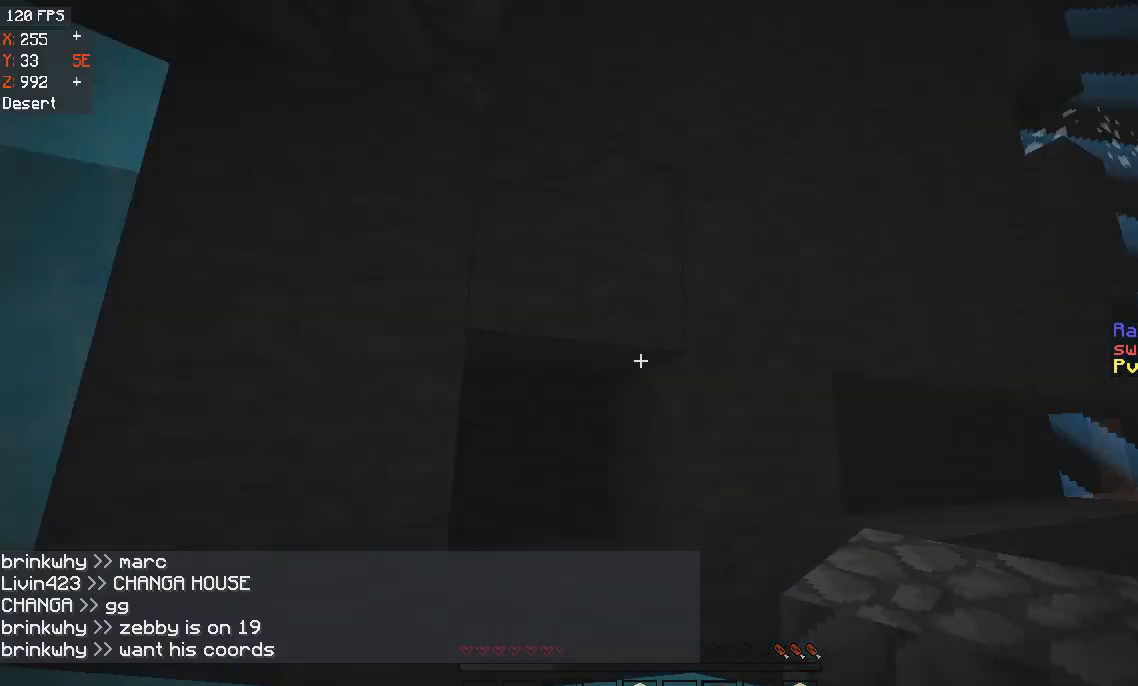
{"keys": [], "mouse": [], "events": []}
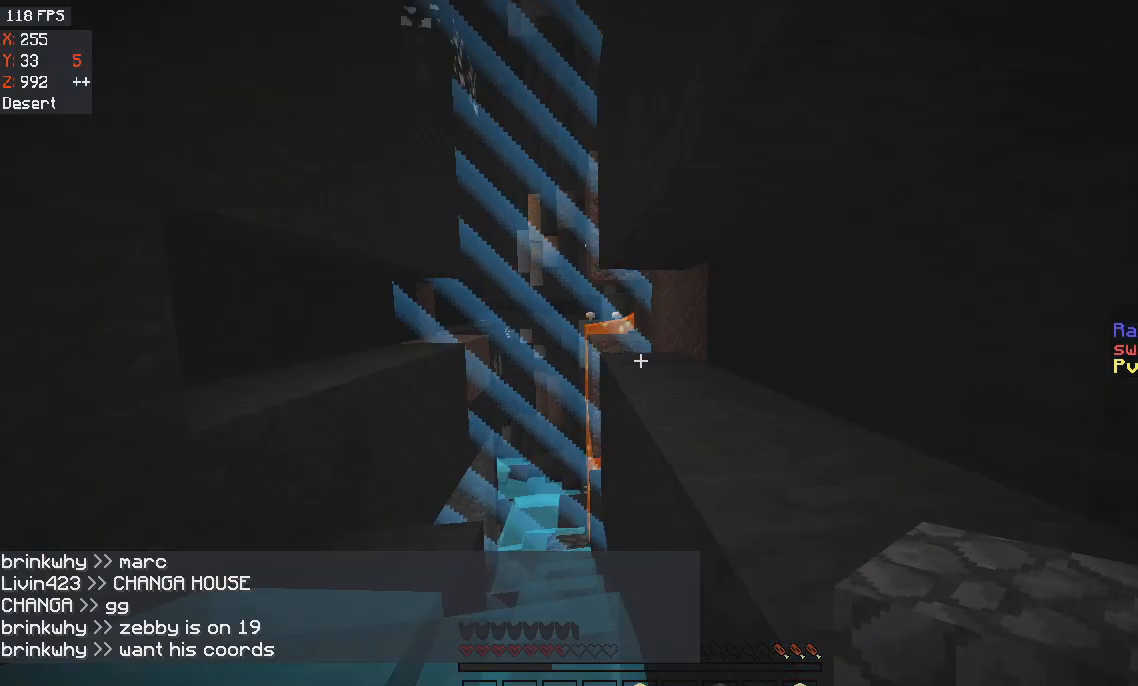
{"keys": [], "mouse": [], "events": []}
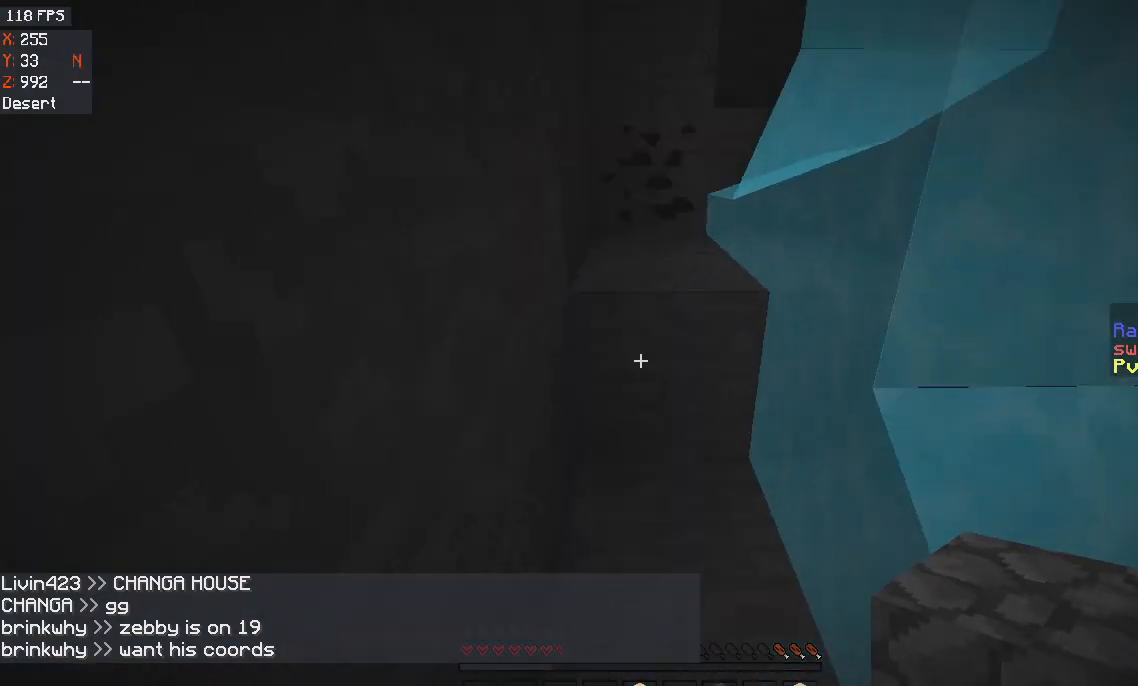
{"keys": [], "mouse": [], "events": []}
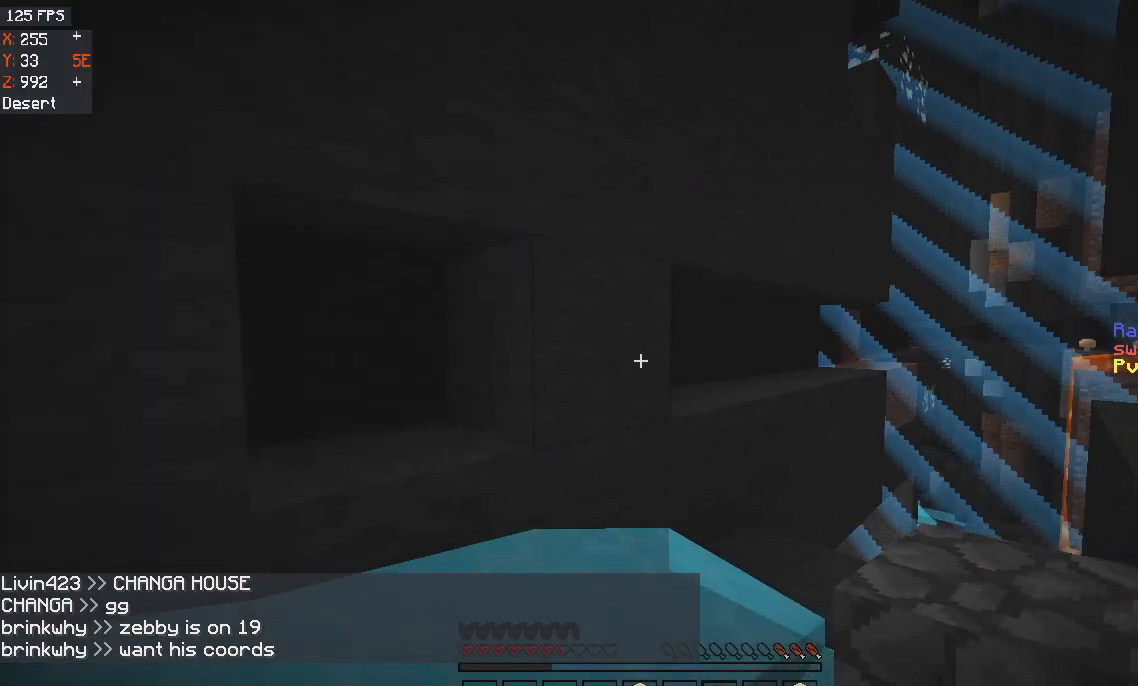
{"keys": [], "mouse": [], "events": []}
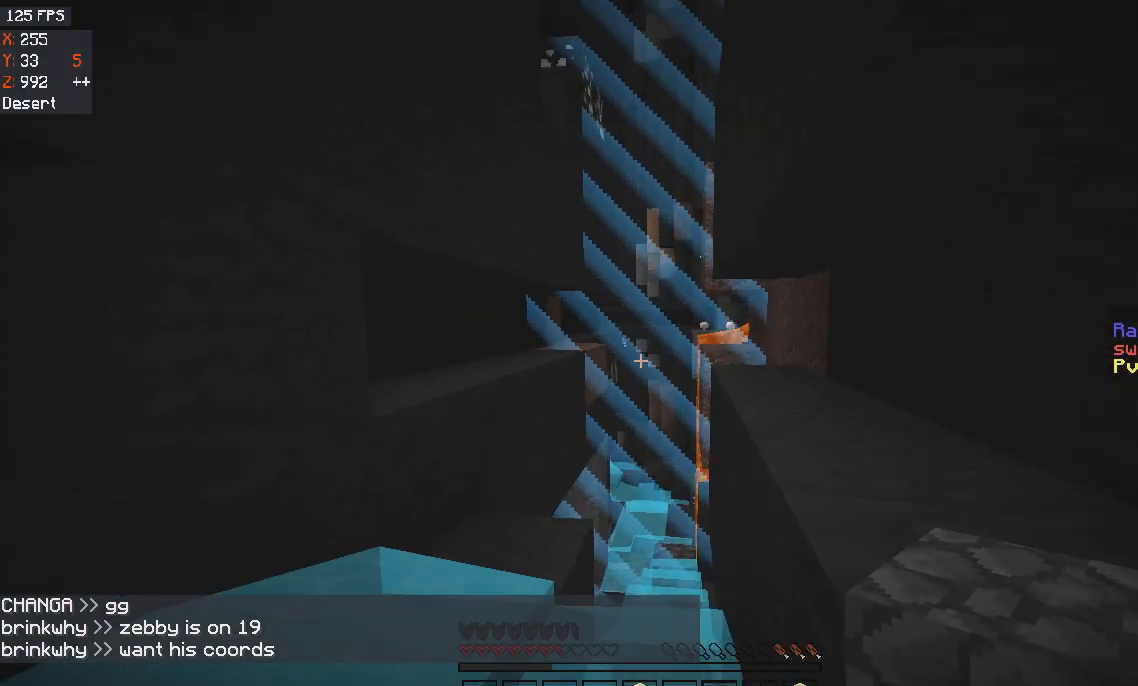
{"keys": ["a"], "mouse": [], "events": [[167, "a", "down"], [200, "mouse_left", "down"], [434, "mouse_left", "up"]]}
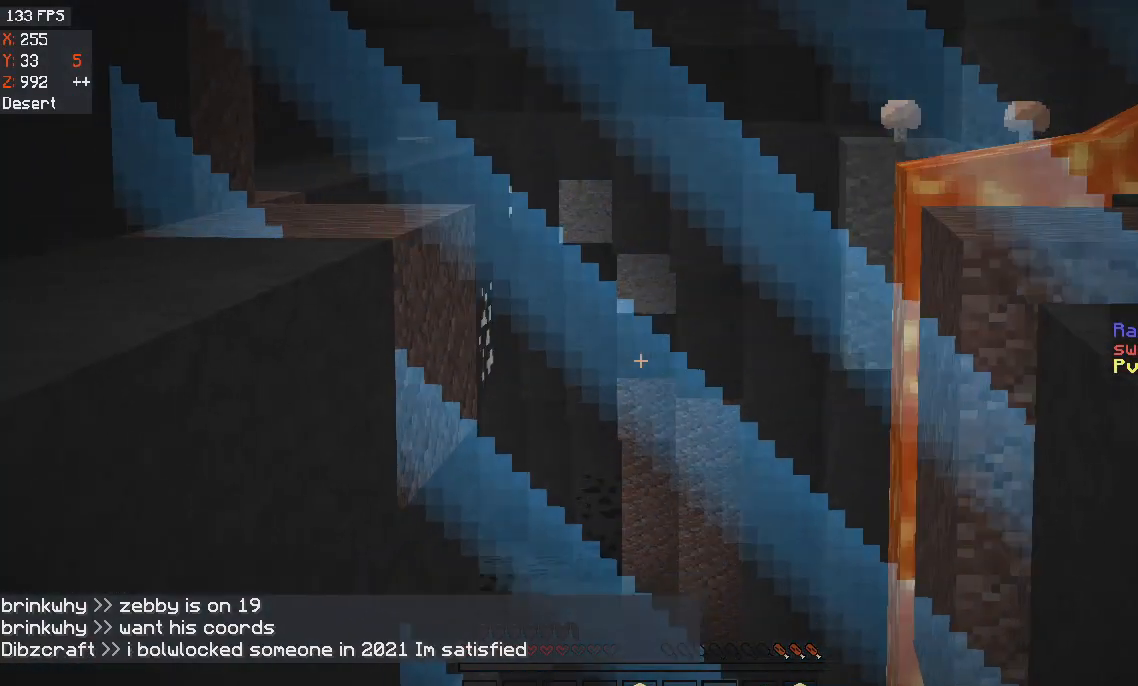
{"keys": ["d"], "mouse": [], "events": [[200, "a", "up"], [433, "d", "down"]]}
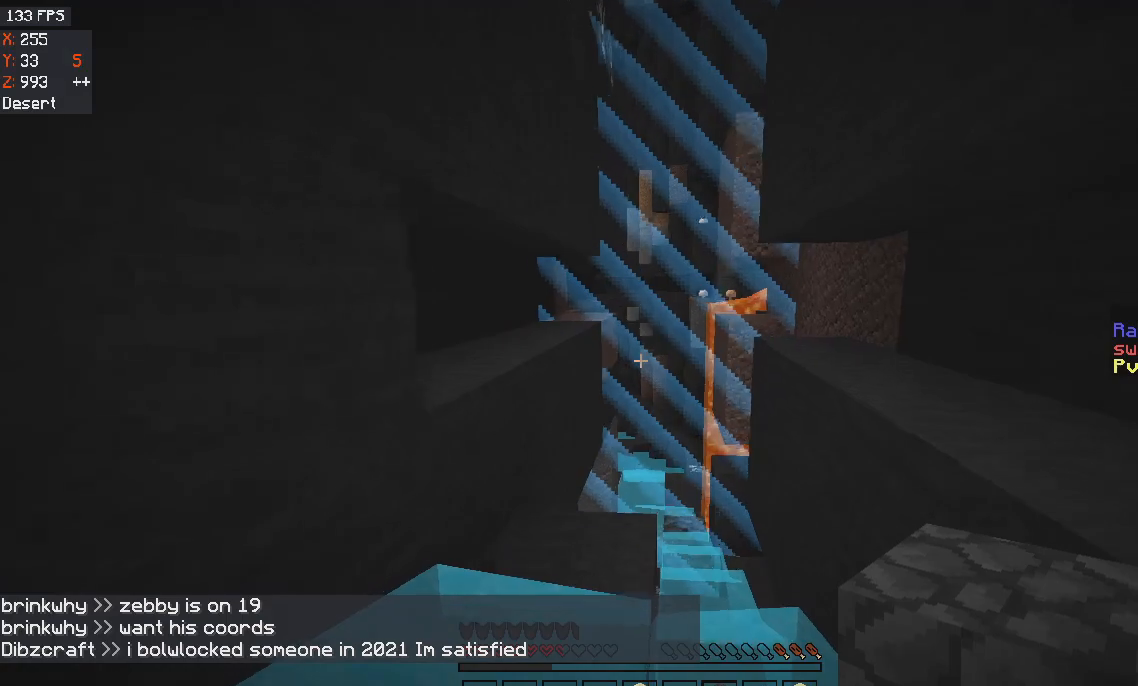
{"keys": ["s"], "mouse": [], "events": [[67, "mouse_left", "down"], [367, "d", "up"], [400, "mouse_left", "up"], [467, "s", "down"]]}
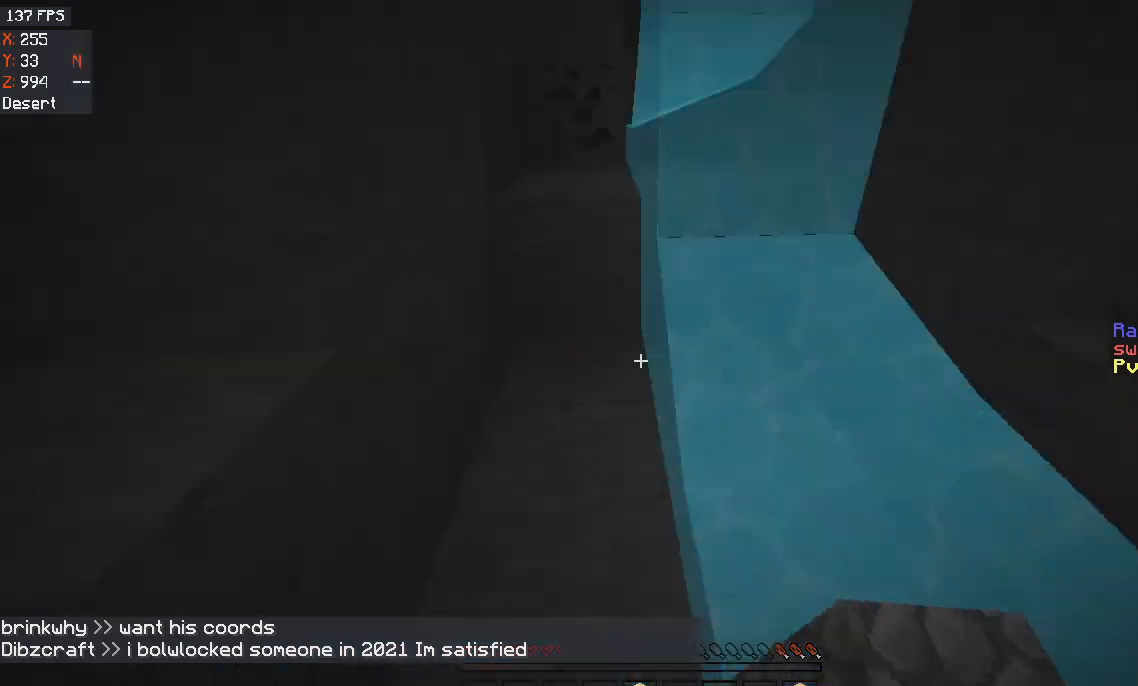
{"keys": ["a", "w"], "mouse": [], "events": [[66, "s", "up"], [100, "a", "down"], [333, "w", "down"]]}
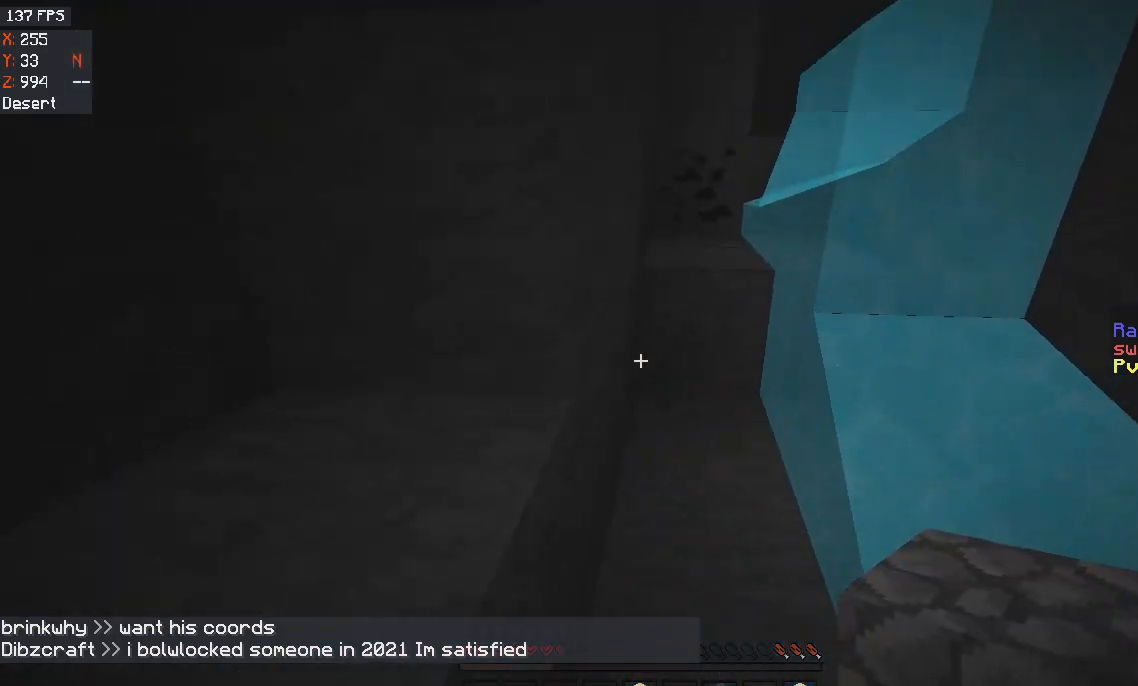
{"keys": [], "mouse": [], "events": [[234, "a", "up"], [334, "w", "up"]]}
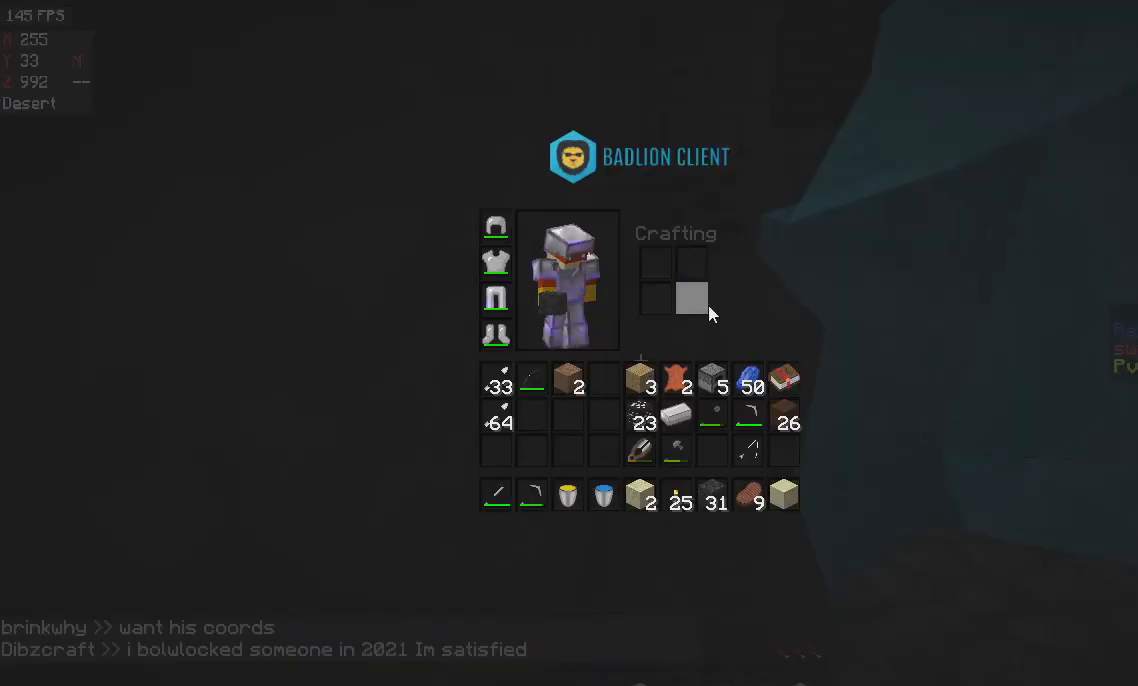
{"keys": [], "mouse": [], "events": []}
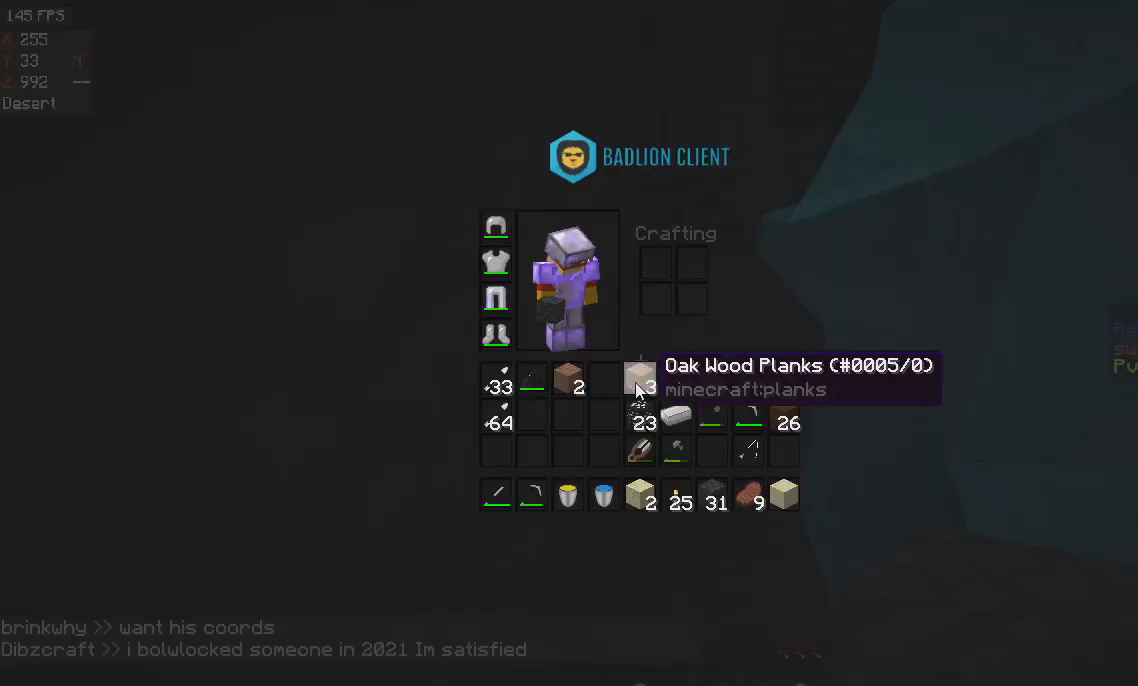
{"keys": [], "mouse": [], "events": []}
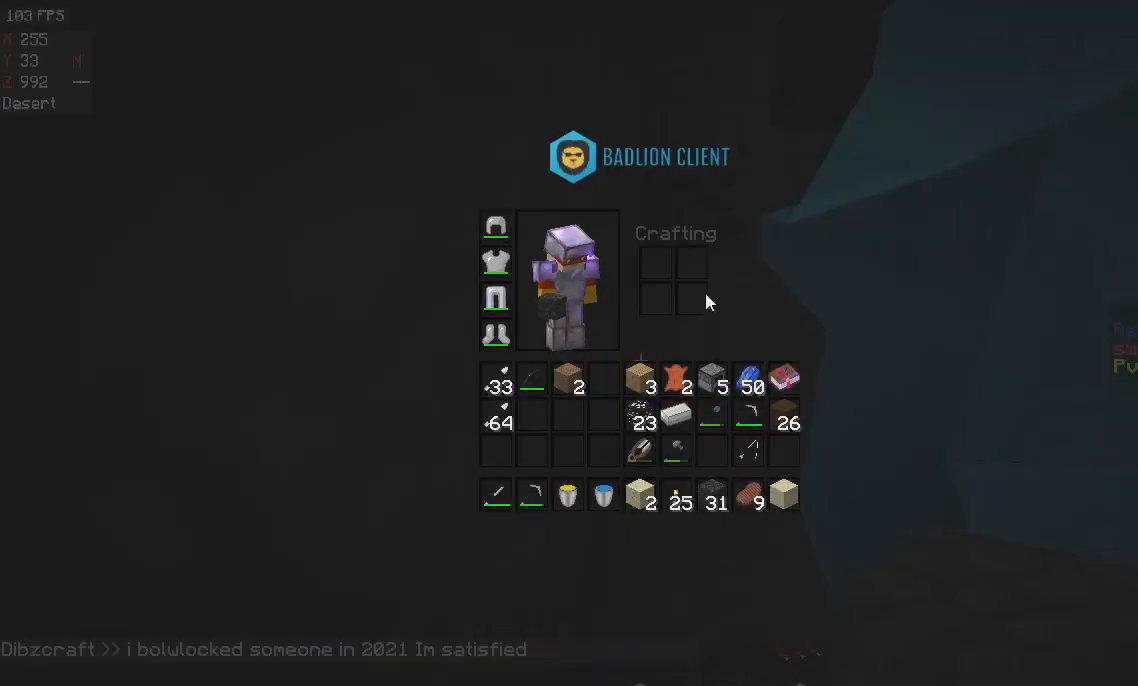
{"keys": [], "mouse": [], "events": []}
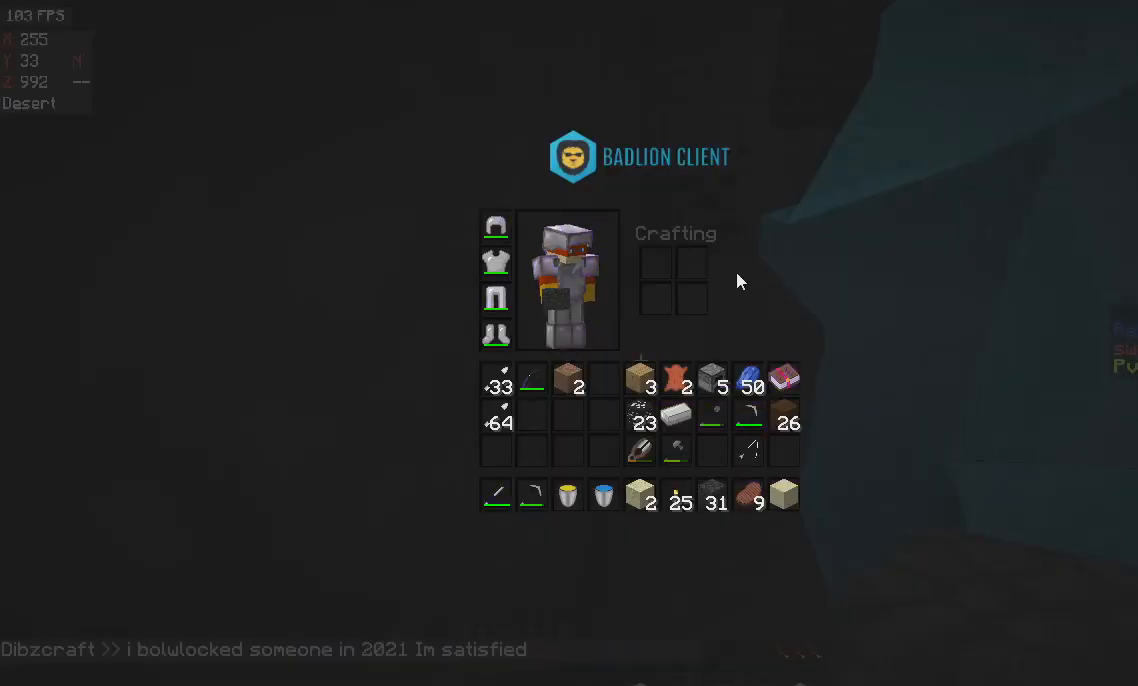
{"keys": [], "mouse": [], "events": []}
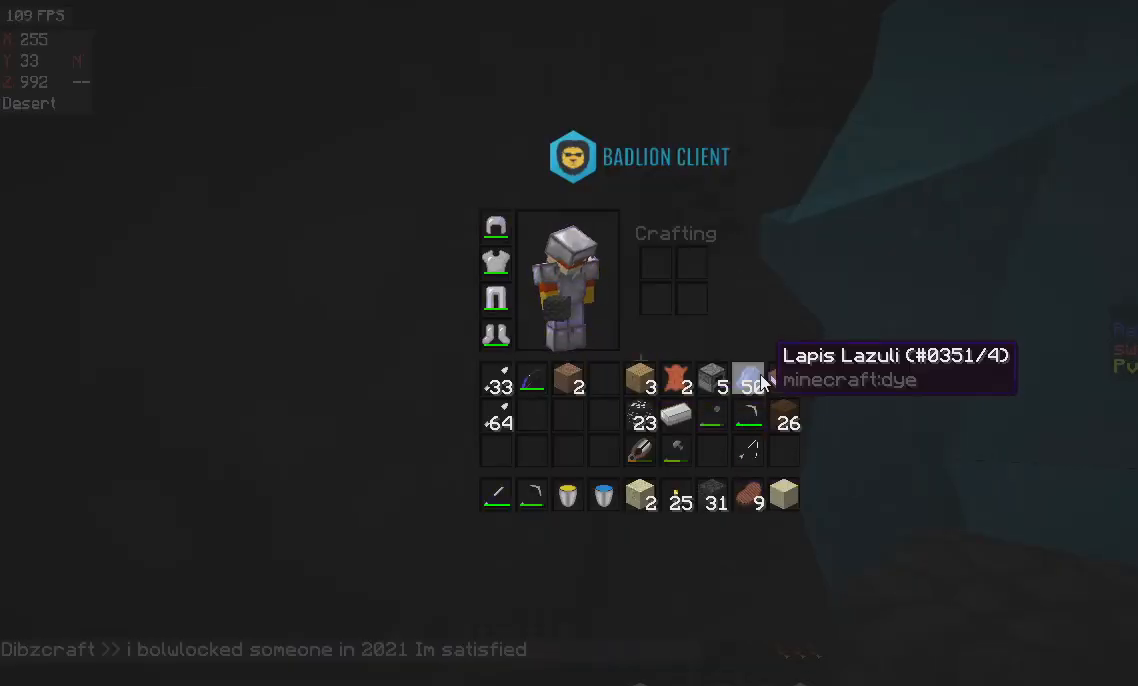
{"keys": [], "mouse": [], "events": []}
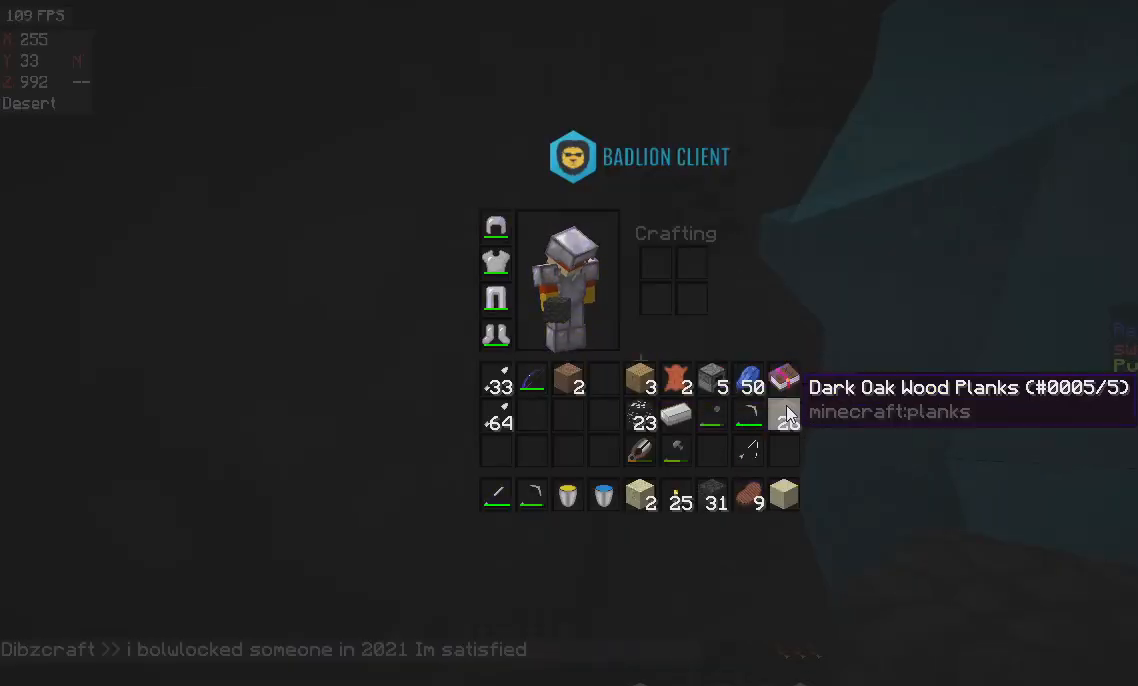
{"keys": [], "mouse": [], "events": []}
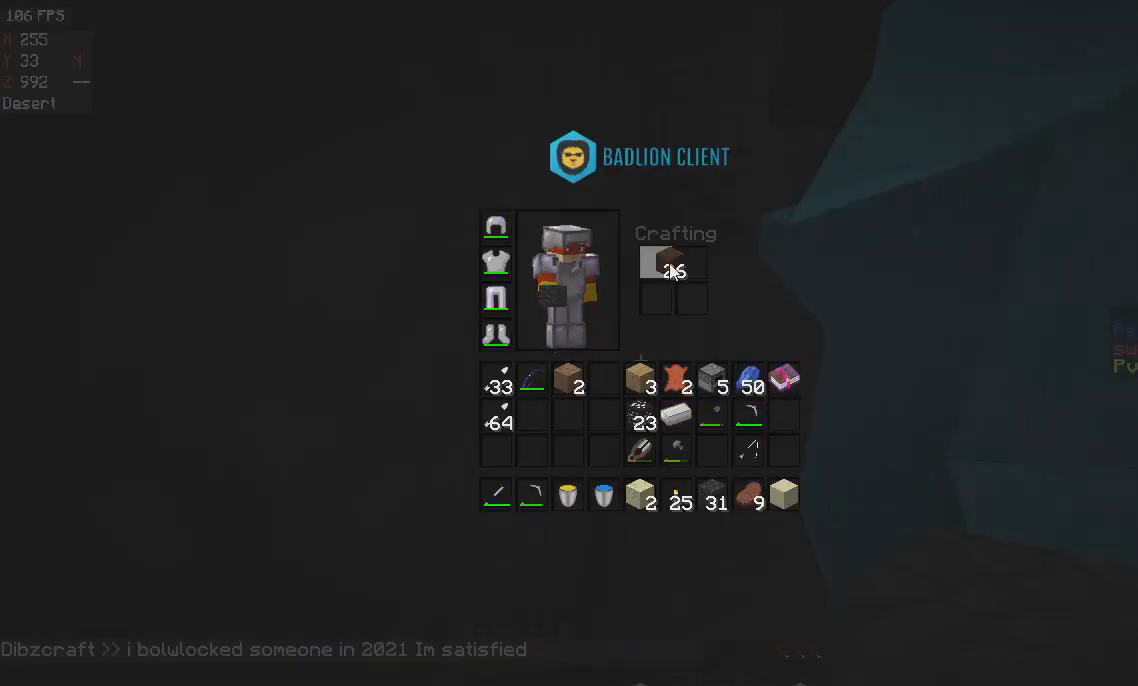
{"keys": [], "mouse": [], "events": []}
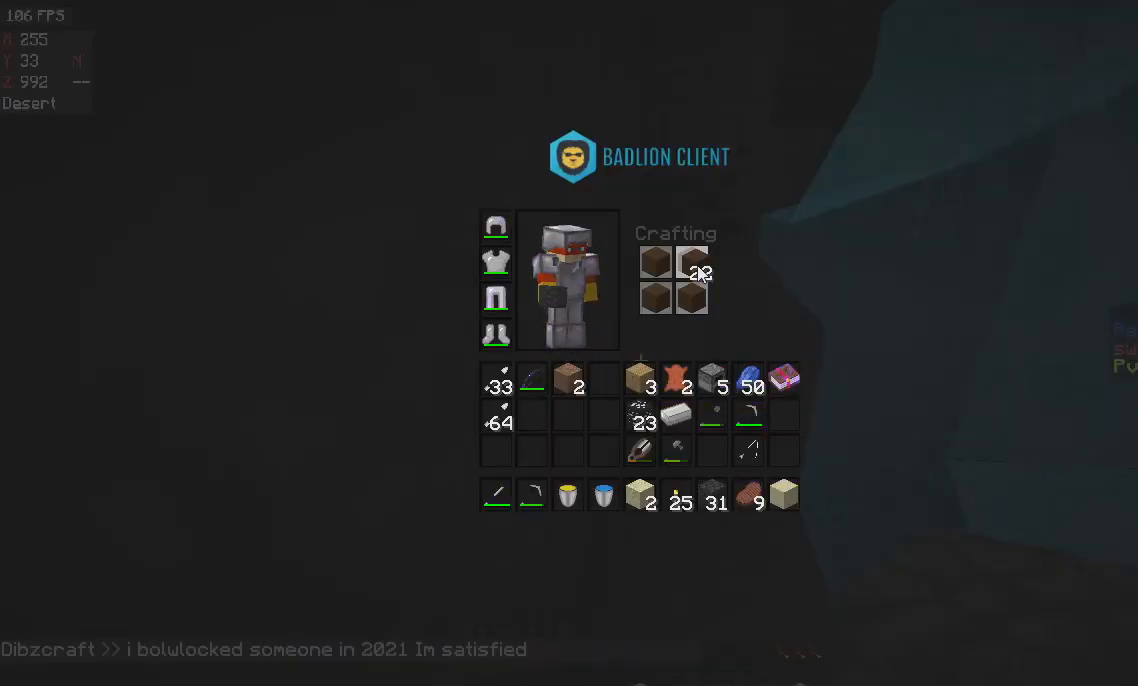
{"keys": [], "mouse": [], "events": []}